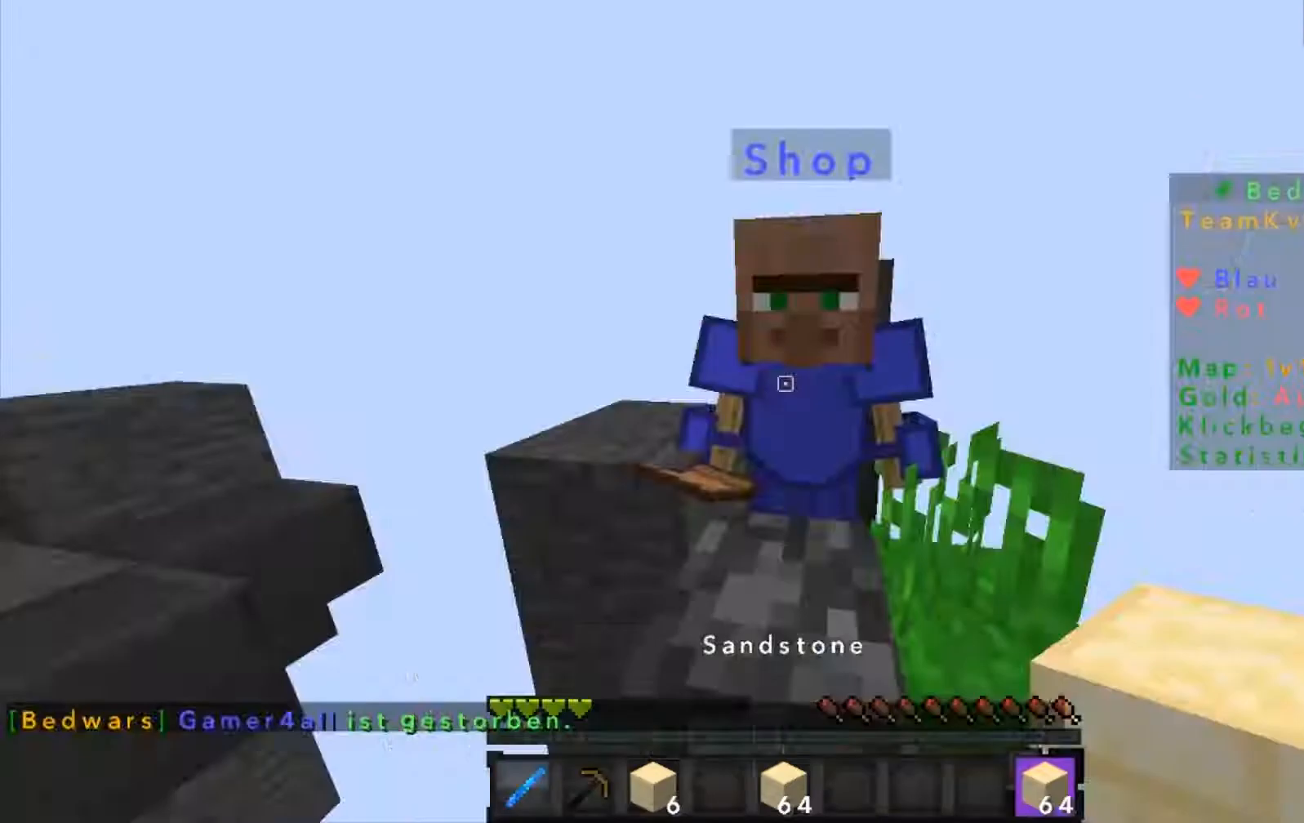
Gameplay with keyboard and mouse; each line is a JSON object with the keys and mouse buttons held at the frame after it. "events" lists presses ("down") and releases ("up") of "a", "d", "s", "w", "mouse_left" and "mouse_right" between this image and that frame as [ms after this image, input, new state], when the widget could be followed in between. "mouse_left", "mouse_right" = the "left", "right" buttons of the "mouse" list. No other keys are recorded. Fast repeated clicks can show as one long hold. Mouse movement is not recorded.
{"keys": [], "mouse": [], "events": []}
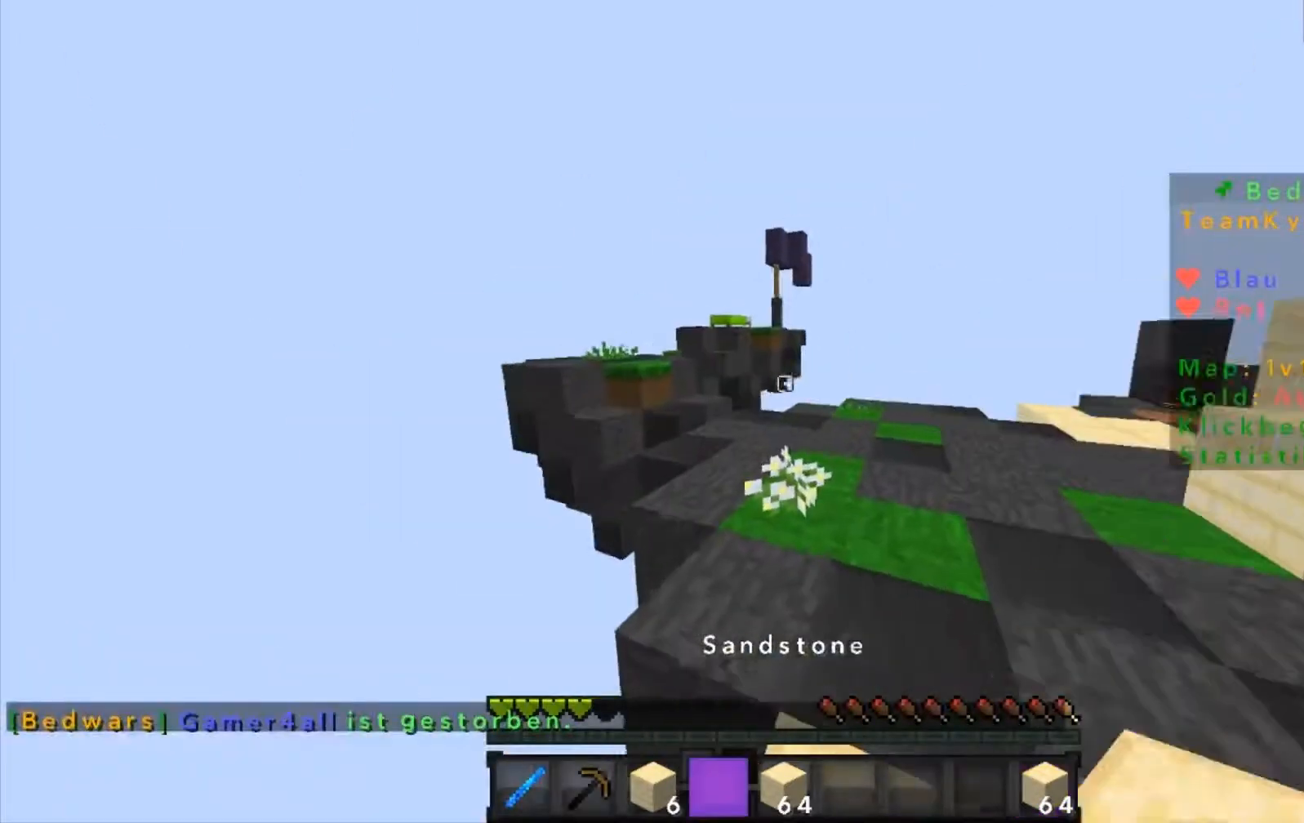
{"keys": ["w"], "mouse": [], "events": [[234, "w", "down"], [401, "w", "up"], [434, "w", "down"]]}
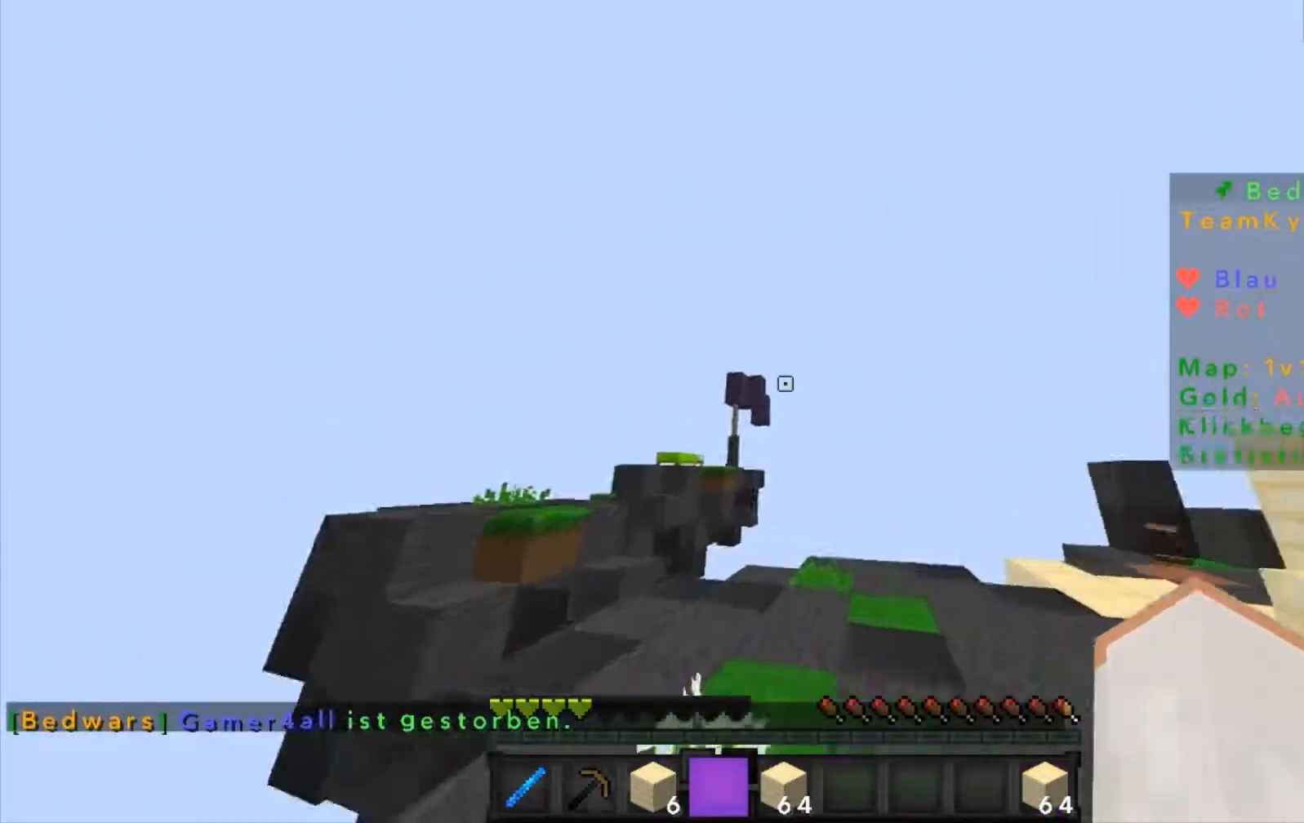
{"keys": ["w"], "mouse": [], "events": []}
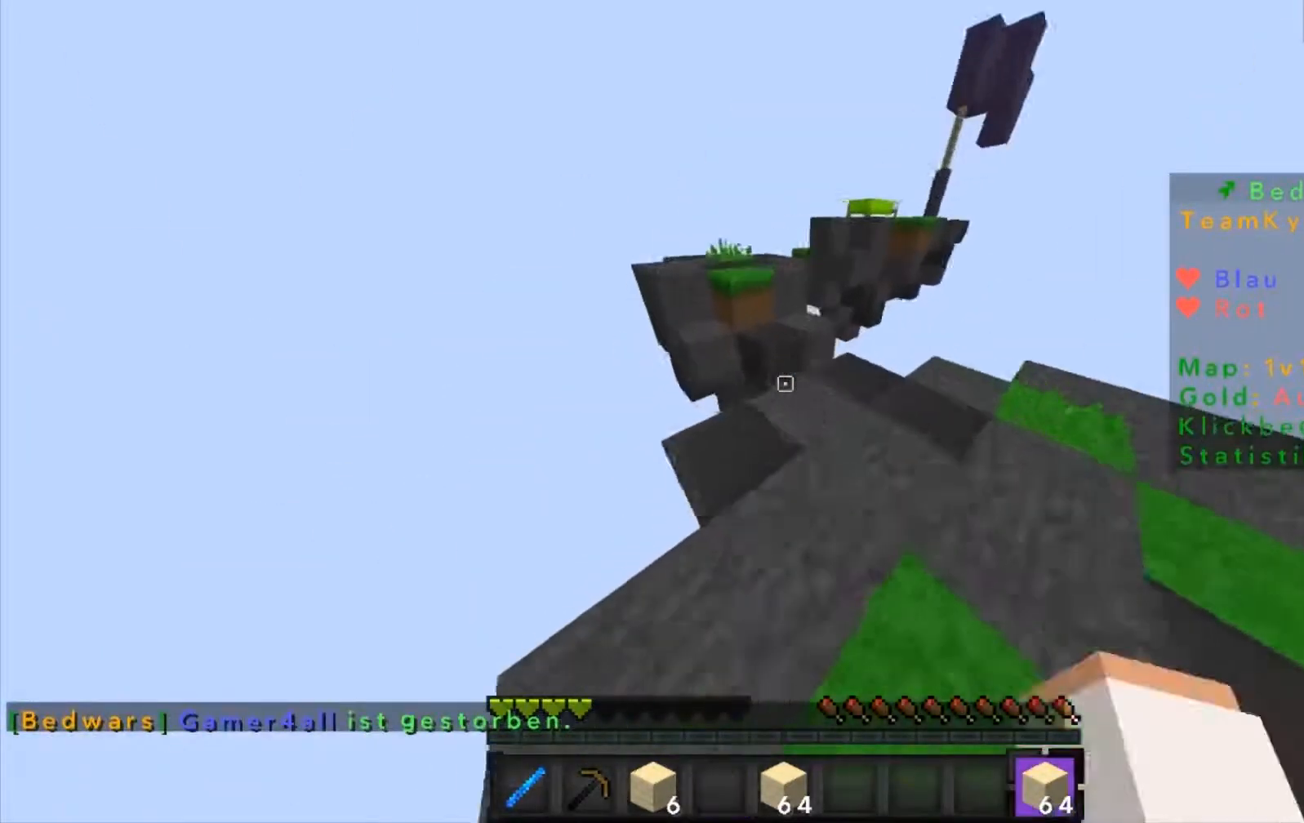
{"keys": ["w"], "mouse": [], "events": [[401, "mouse_right", "down"], [434, "mouse_right", "up"]]}
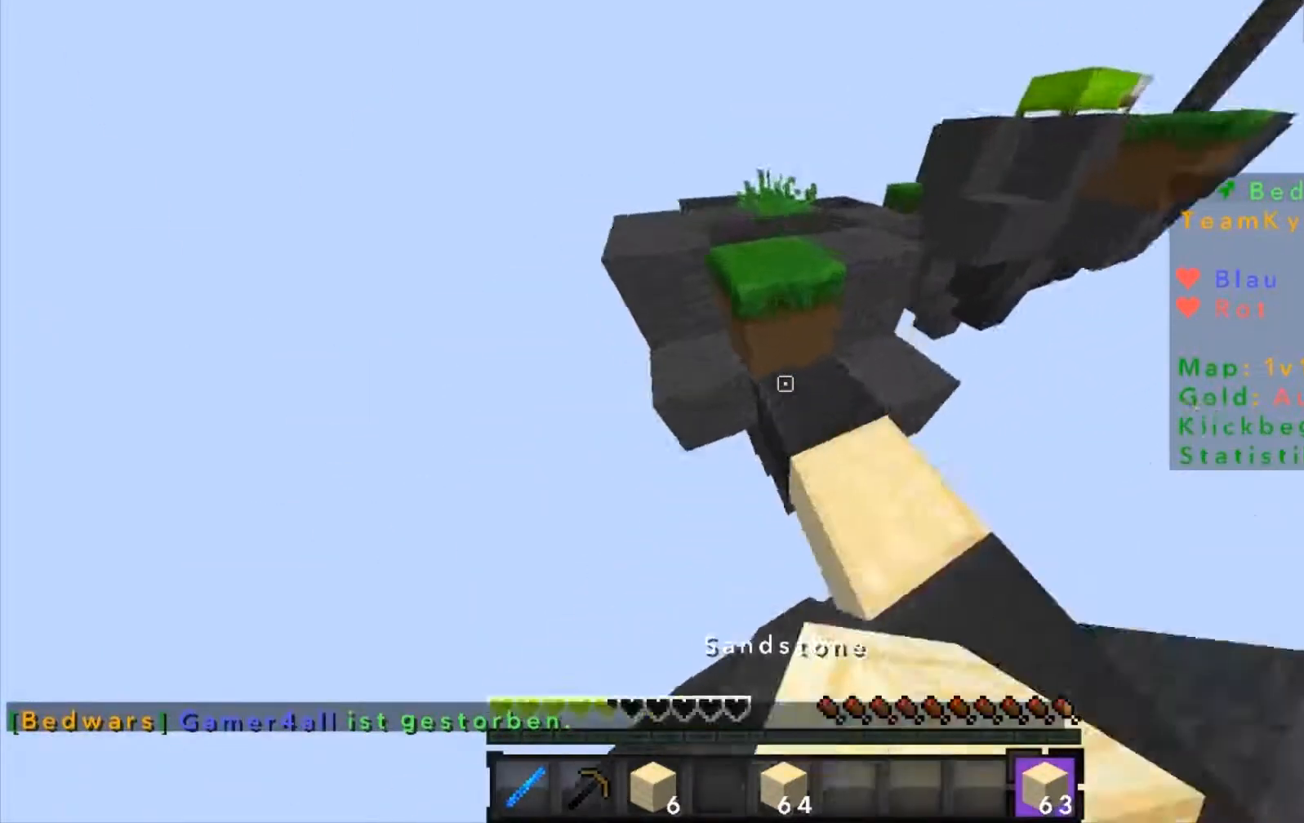
{"keys": ["w"], "mouse": [], "events": []}
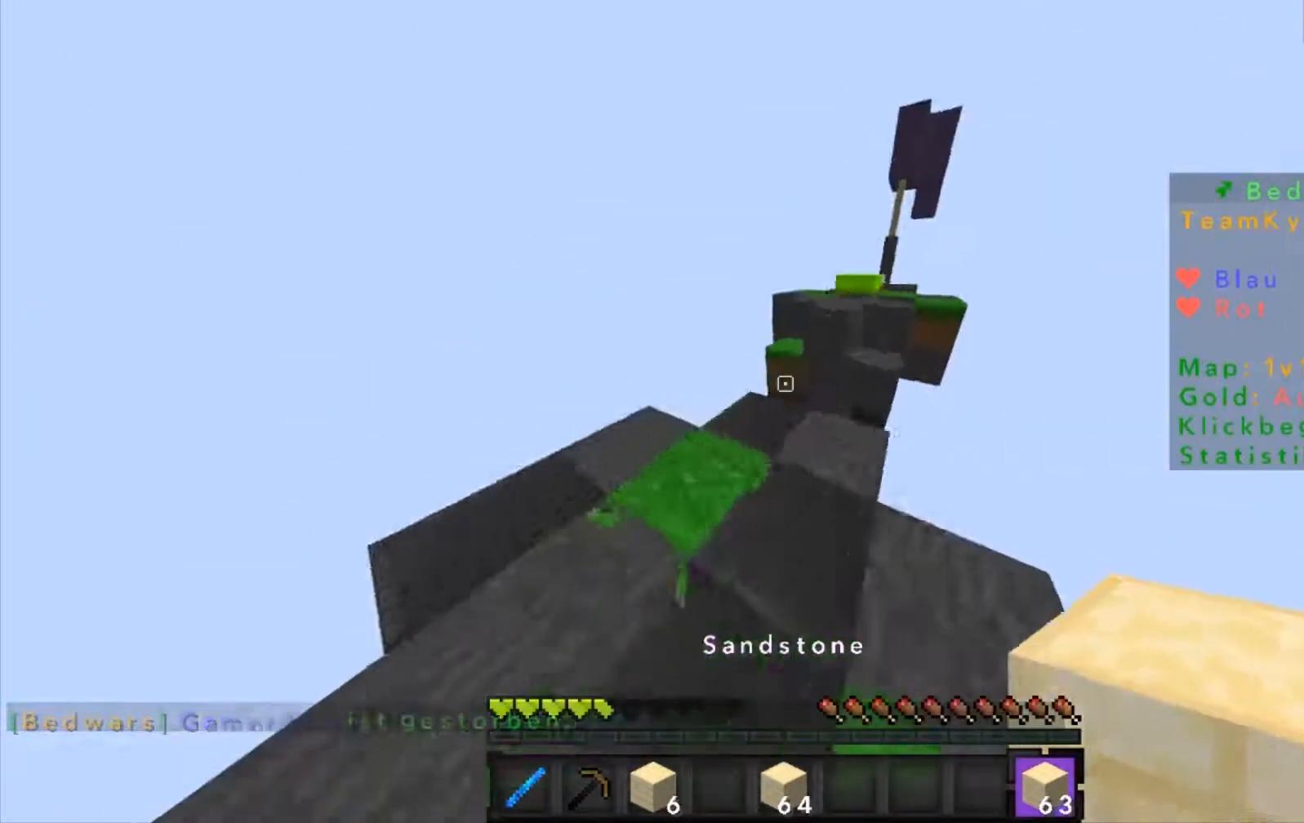
{"keys": [], "mouse": [], "events": [[300, "mouse_right", "down"], [300, "w", "up"], [334, "mouse_right", "up"], [401, "s", "down"], [501, "s", "up"]]}
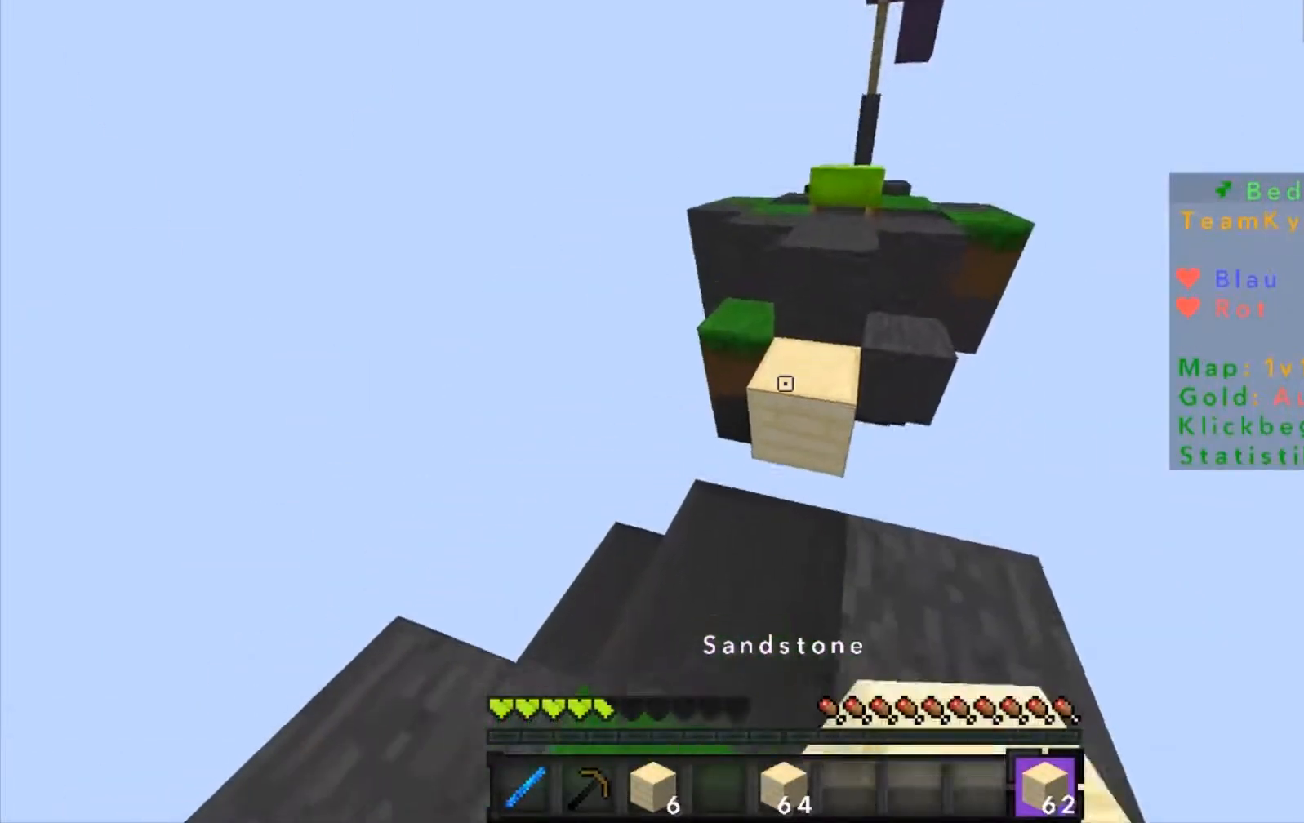
{"keys": [], "mouse": ["right"], "events": [[100, "w", "down"], [233, "w", "up"], [300, "s", "down"], [500, "mouse_right", "down"], [500, "s", "up"]]}
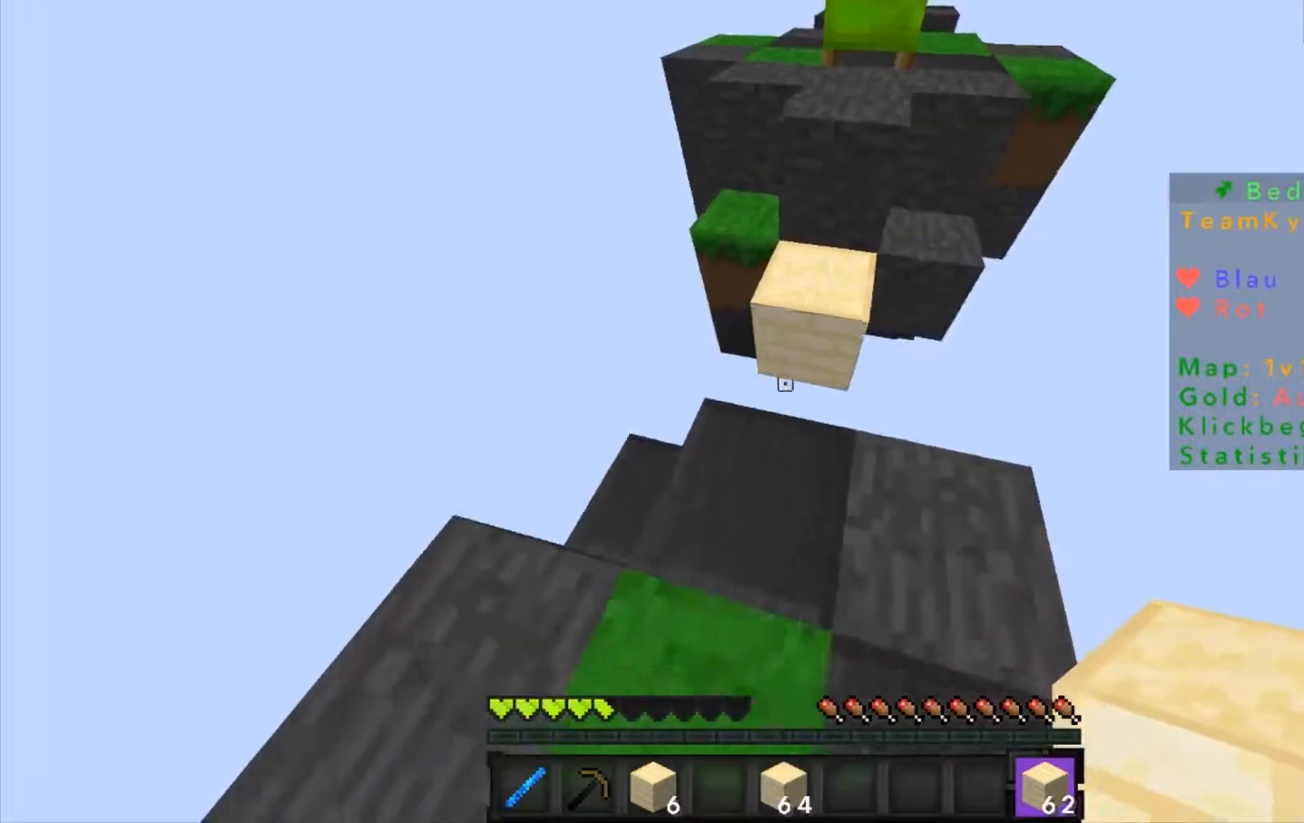
{"keys": ["s"], "mouse": [], "events": [[100, "mouse_right", "up"], [100, "w", "down"], [401, "w", "up"], [501, "s", "down"]]}
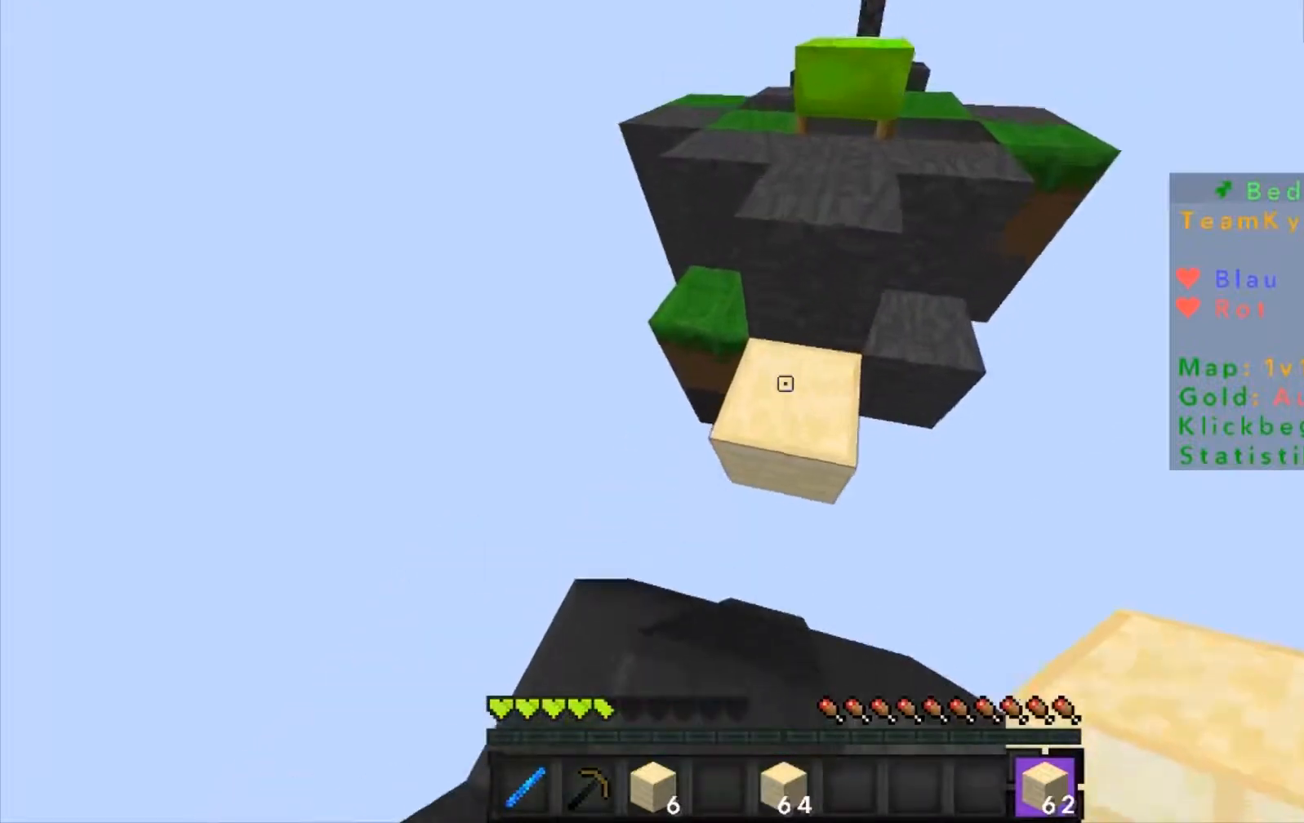
{"keys": [], "mouse": ["right"], "events": [[100, "mouse_right", "down"], [133, "mouse_right", "up"], [133, "s", "up"], [300, "mouse_right", "down"], [333, "mouse_right", "up"], [500, "mouse_right", "down"]]}